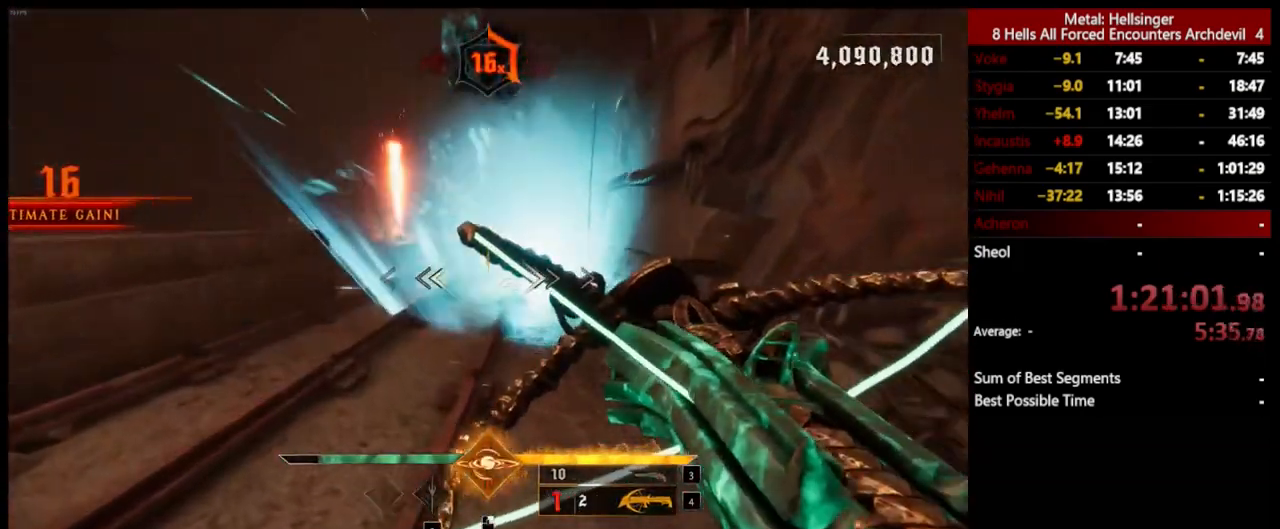
Gameplay with keyboard and mouse; each line is a JSON object with the keys and mouse buttons held at the frame after it. "events" lists presses ("down") and releases ("up") of "1", "2", "3", "4", "5", "a", "alt", "b", "c", "ctrl", "d", "e", "f", "g", "q", "r", "s", "shift", "space", "t", "tab", "v", "w", "x", "z", "mouse_left", "mouse_wheel", "mouse_right", "mouse_mb4" and "mouse_mb5" between this image and that frame as [ms after this image, input, new state], when the widget could be followed in between. "mouse_left", "mouse_wheel", "mouse_right", "mouse_mb4", "mouse_mb5" = the "left", "wheel", "right", "mb4", "mb5" buttons of the "mouse" list. No other keys are recorded. "wheel" means that the mouse wheel is clicked or scrolled. Mouse movement is not recorded.
{"keys": ["a", "space"], "mouse": [], "events": [[150, "mouse_left", "down"], [150, "space", "up"], [250, "mouse_left", "up"], [284, "w", "up"], [434, "space", "down"]]}
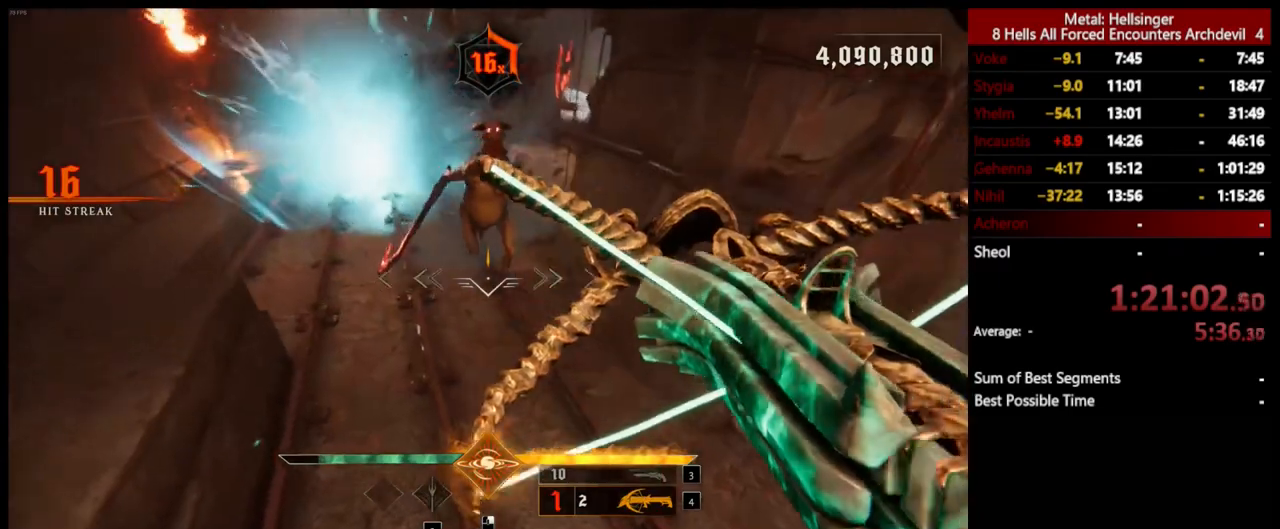
{"keys": ["s"], "mouse": [], "events": [[67, "s", "down"], [67, "space", "up"], [150, "mouse_left", "down"], [234, "mouse_left", "up"], [317, "a", "up"]]}
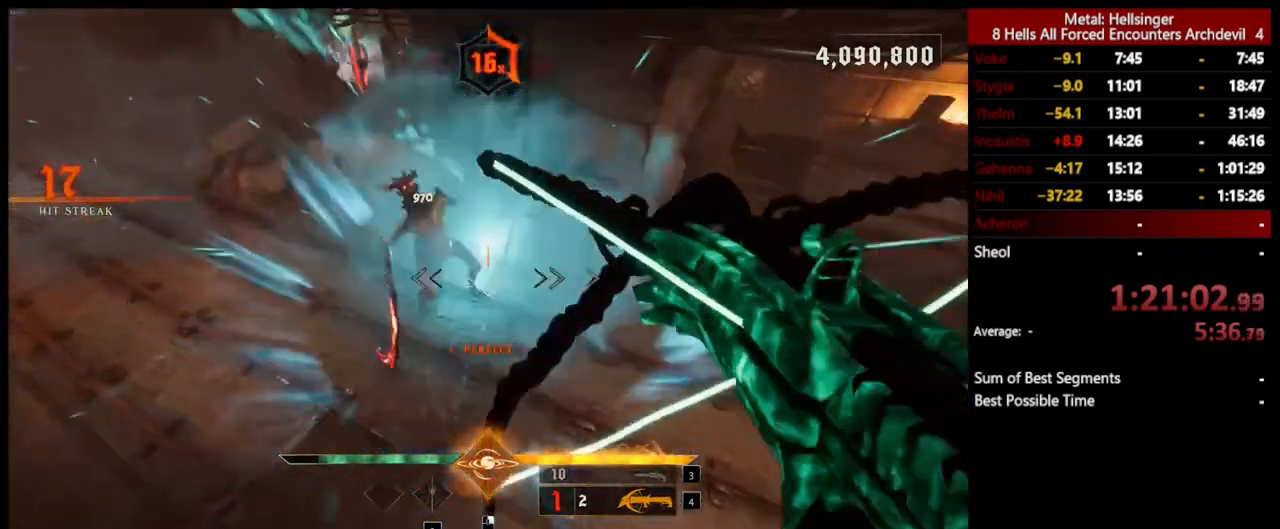
{"keys": ["s"], "mouse": [], "events": [[167, "mouse_left", "down"], [250, "mouse_left", "up"]]}
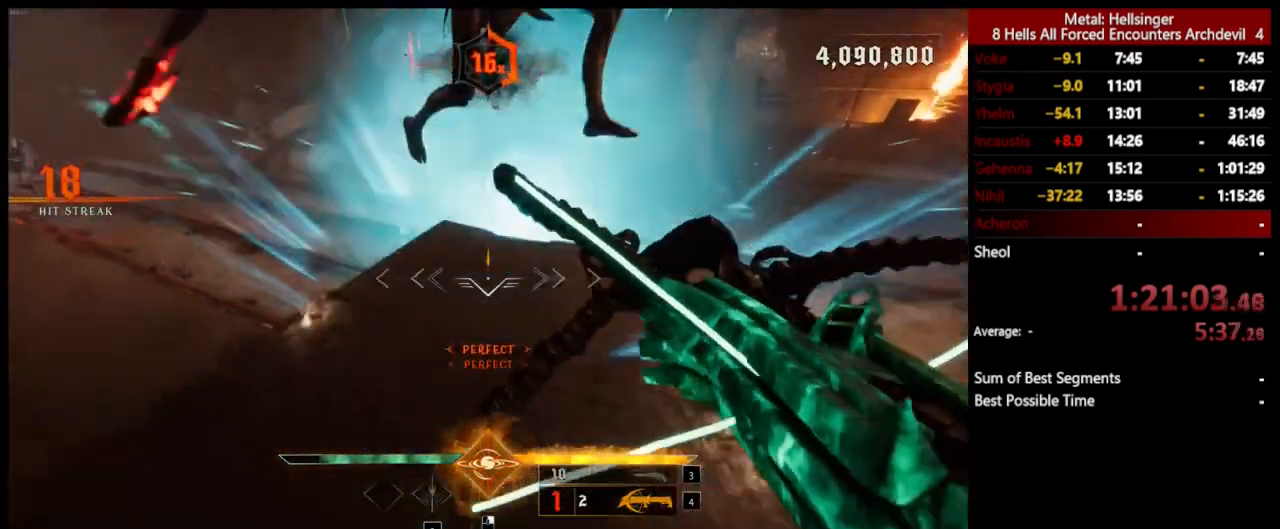
{"keys": ["d"], "mouse": [], "events": [[16, "d", "down"], [183, "s", "up"], [200, "mouse_left", "down"], [300, "mouse_left", "up"], [300, "space", "down"], [417, "space", "up"]]}
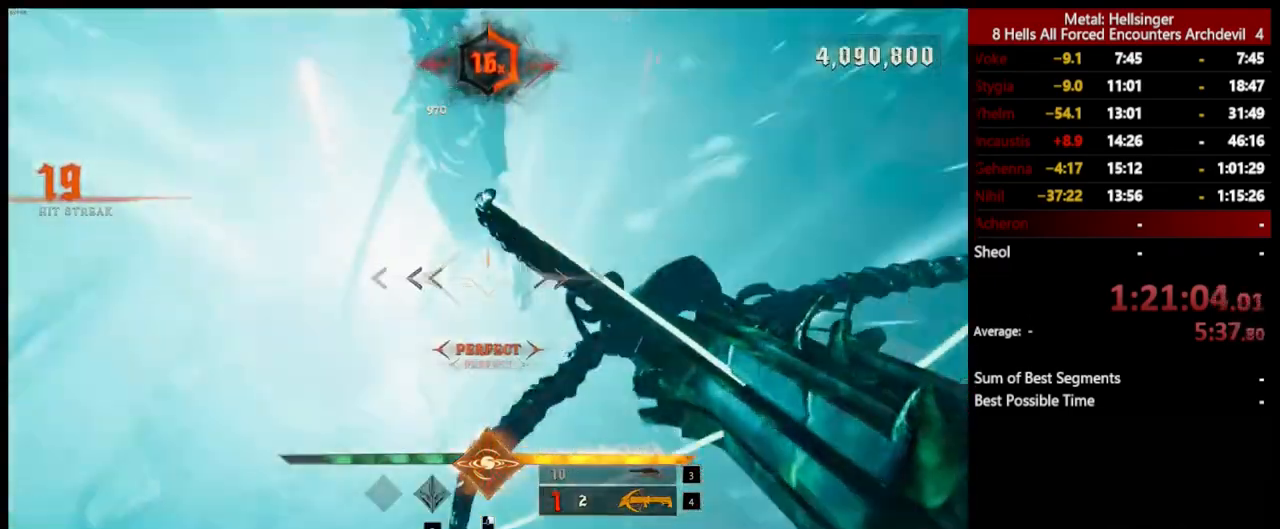
{"keys": ["d", "s"], "mouse": [], "events": [[234, "space", "down"], [250, "mouse_left", "down"], [334, "s", "down"], [351, "mouse_left", "up"], [451, "space", "up"]]}
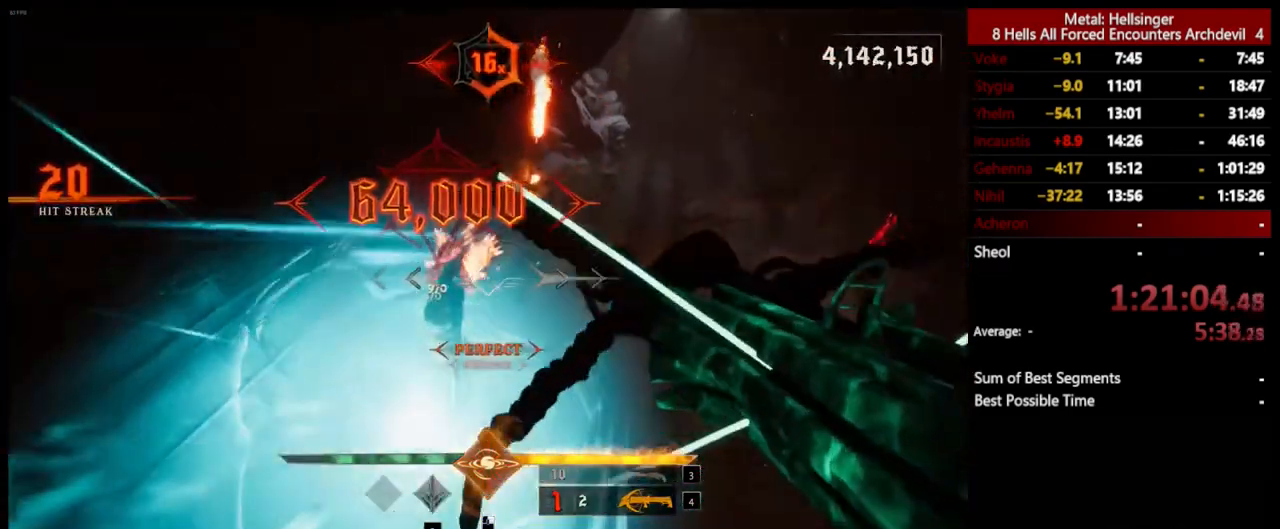
{"keys": ["3", "a", "s"], "mouse": [], "events": [[100, "d", "up"], [184, "a", "down"], [467, "3", "down"]]}
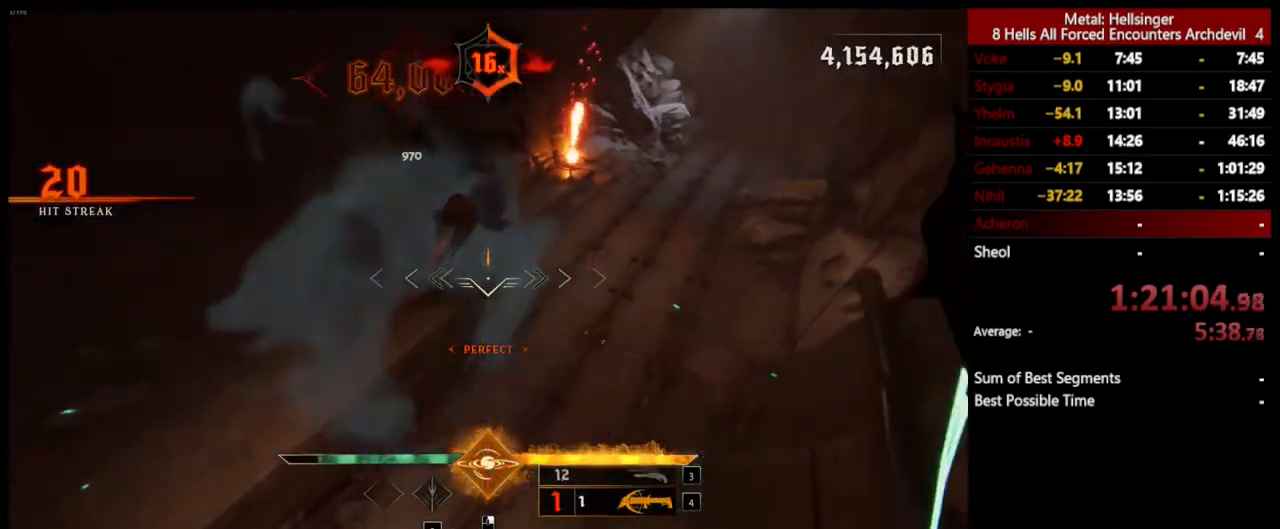
{"keys": ["a", "s"], "mouse": [], "events": [[67, "s", "up"], [100, "3", "up"], [117, "4", "down"], [250, "4", "up"], [434, "s", "down"]]}
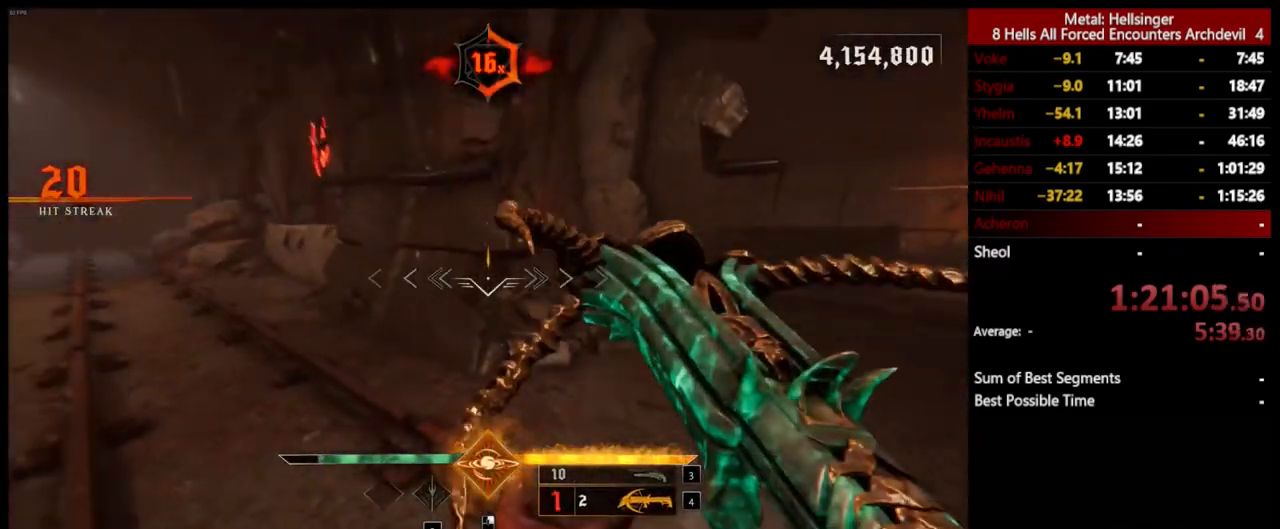
{"keys": ["a"], "mouse": [], "events": [[67, "space", "down"], [100, "s", "up"], [234, "shift", "down"], [234, "space", "up"], [351, "space", "down"], [417, "space", "up"], [434, "shift", "up"]]}
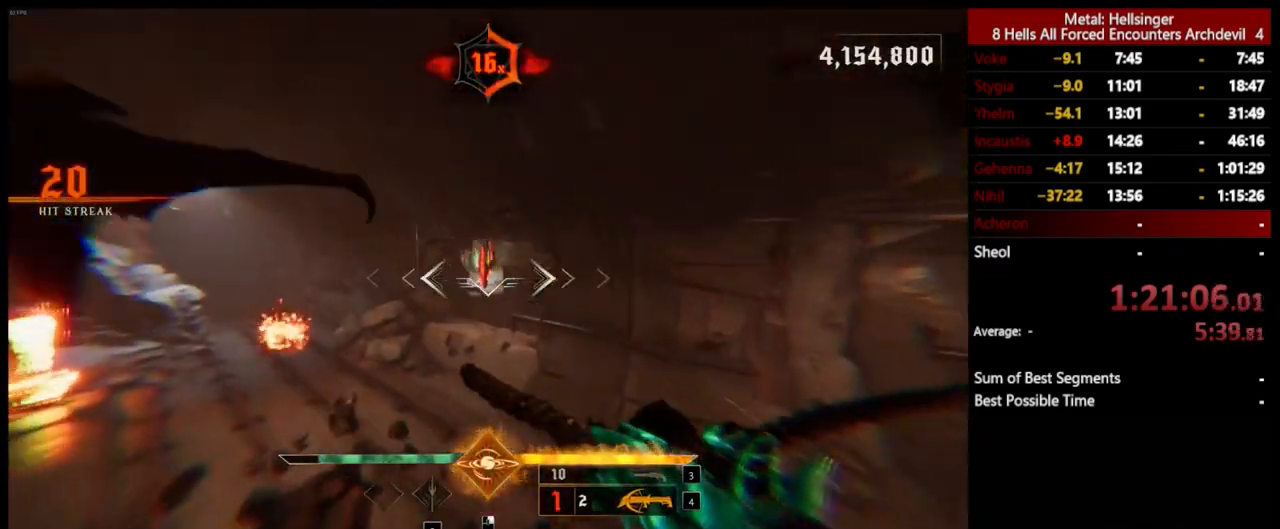
{"keys": ["w"], "mouse": [], "events": [[50, "3", "down"], [167, "3", "up"], [234, "4", "down"], [234, "a", "up"], [367, "4", "up"], [384, "w", "down"]]}
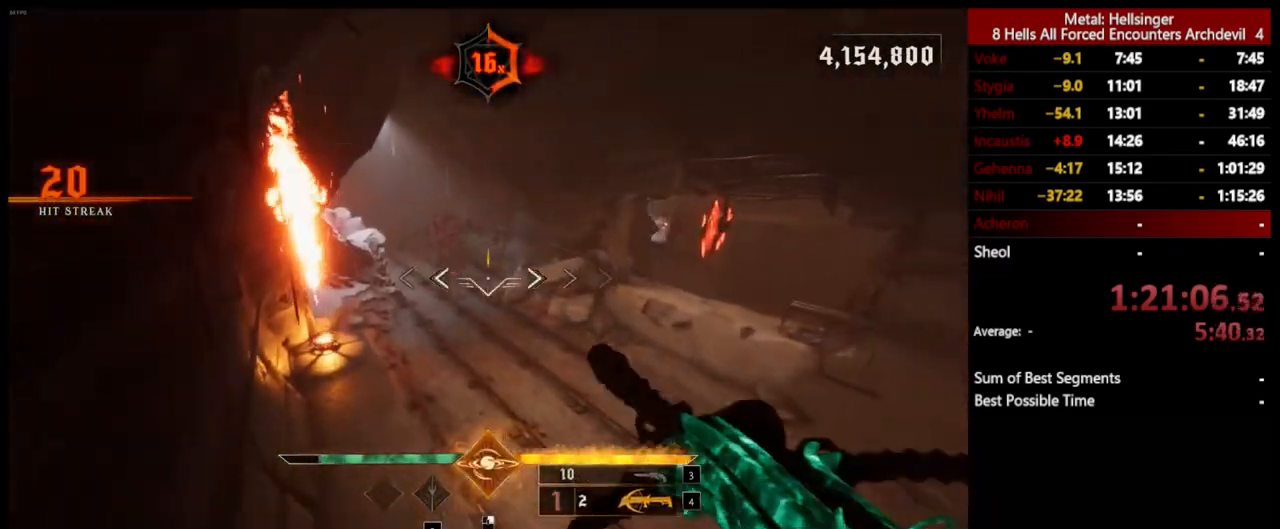
{"keys": ["w"], "mouse": [], "events": [[100, "d", "down"], [317, "mouse_left", "down"], [434, "mouse_left", "up"], [501, "d", "up"]]}
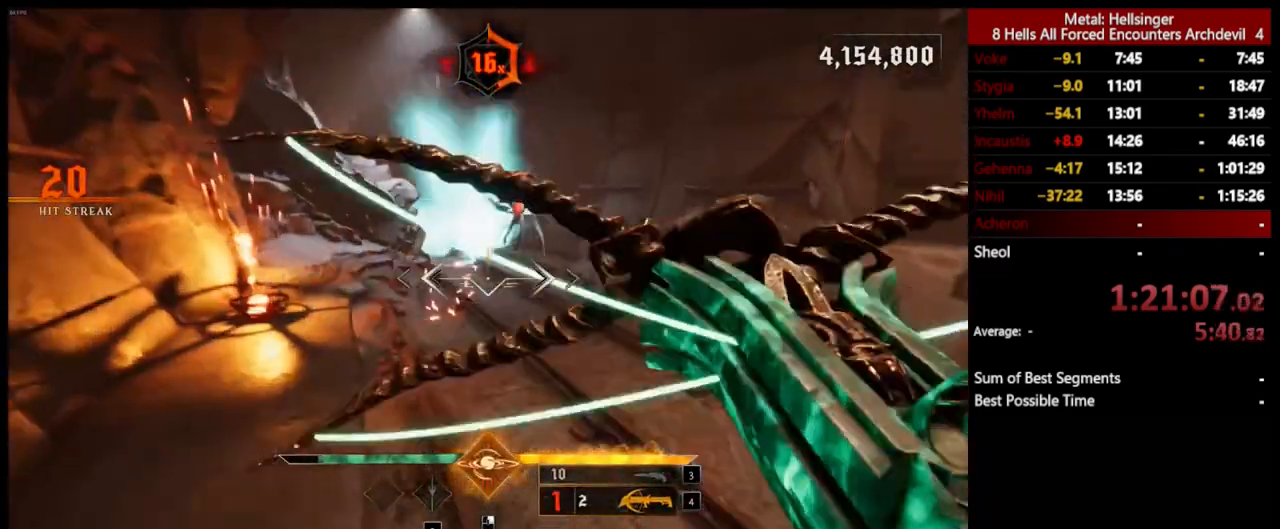
{"keys": [], "mouse": [], "events": [[468, "w", "up"]]}
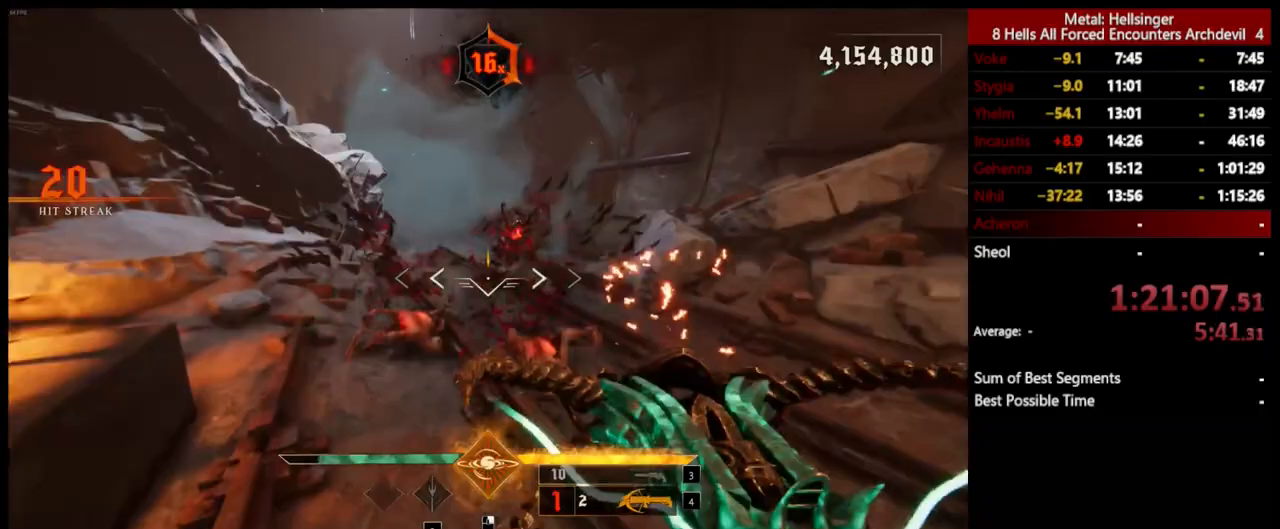
{"keys": ["a", "e", "s"], "mouse": [], "events": [[17, "mouse_left", "down"], [67, "s", "down"], [134, "mouse_left", "up"], [434, "a", "down"], [468, "e", "down"]]}
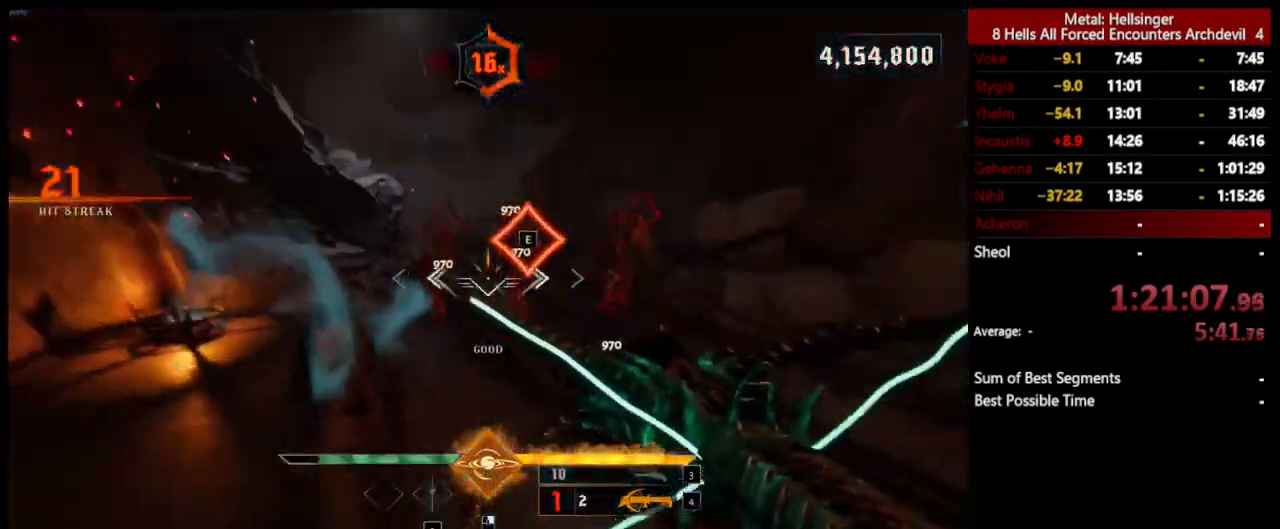
{"keys": ["s"], "mouse": [], "events": [[83, "e", "up"], [351, "a", "up"]]}
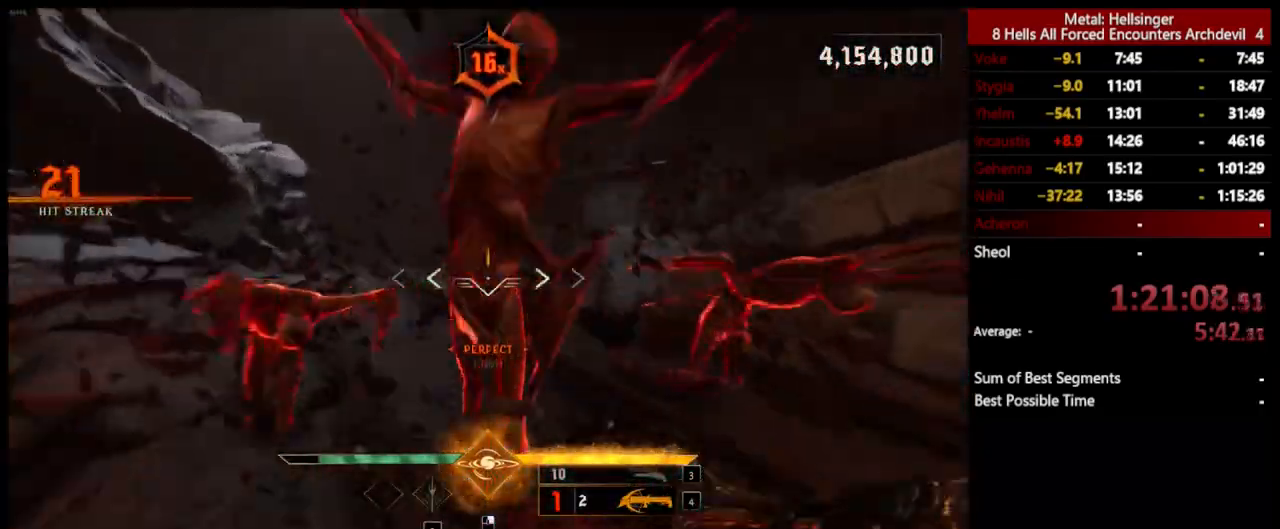
{"keys": ["a", "e", "s"], "mouse": [], "events": [[117, "a", "down"], [501, "e", "down"]]}
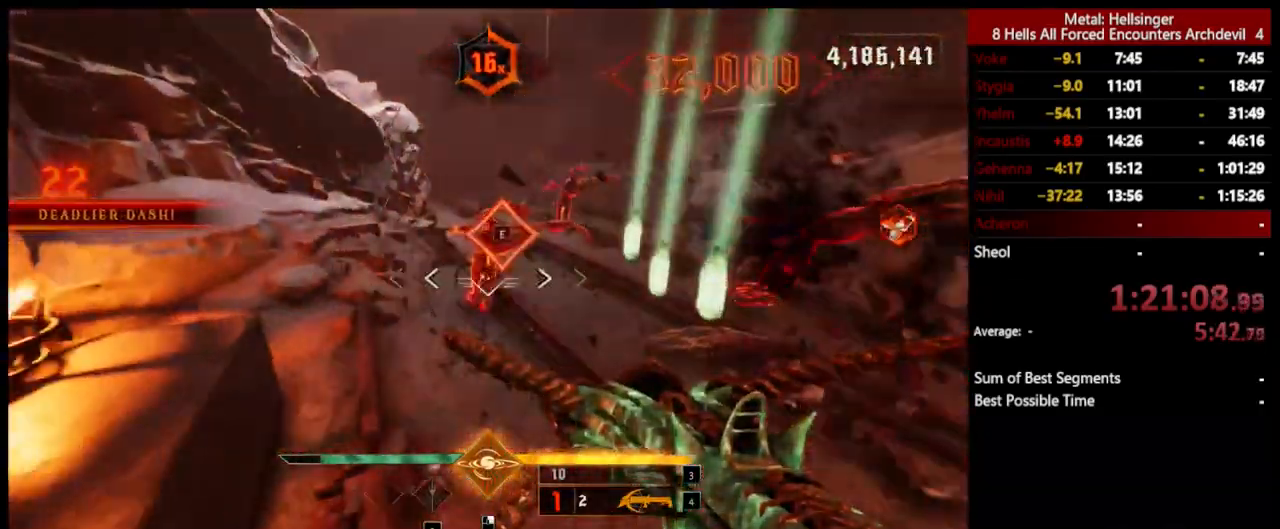
{"keys": ["s"], "mouse": [], "events": [[117, "e", "up"], [184, "a", "up"]]}
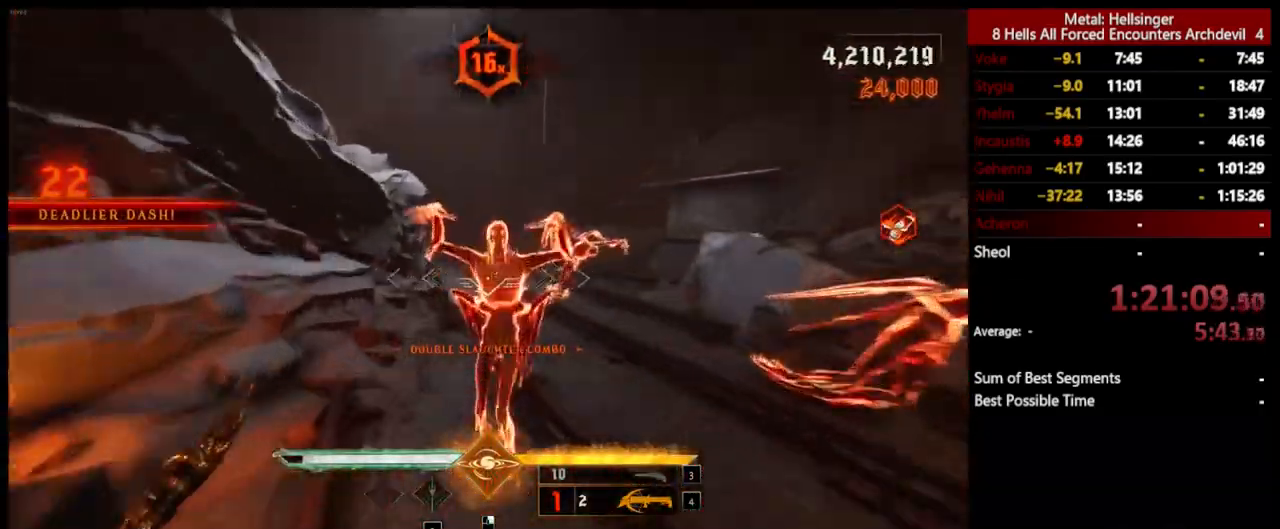
{"keys": ["a", "s"], "mouse": [], "events": [[17, "a", "down"]]}
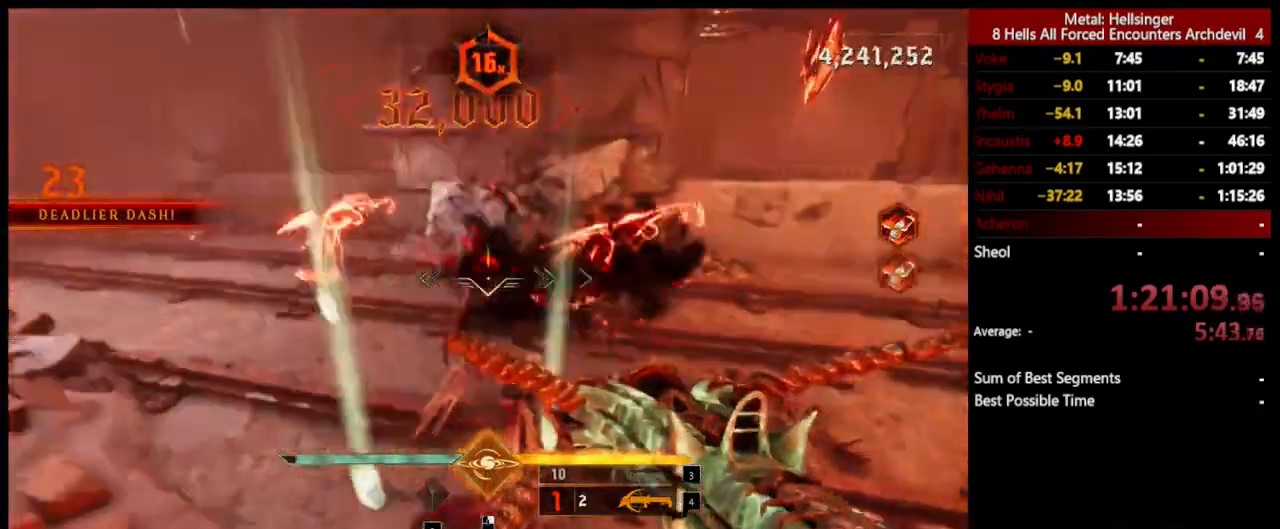
{"keys": ["a", "s"], "mouse": [], "events": [[117, "e", "down"], [251, "e", "up"]]}
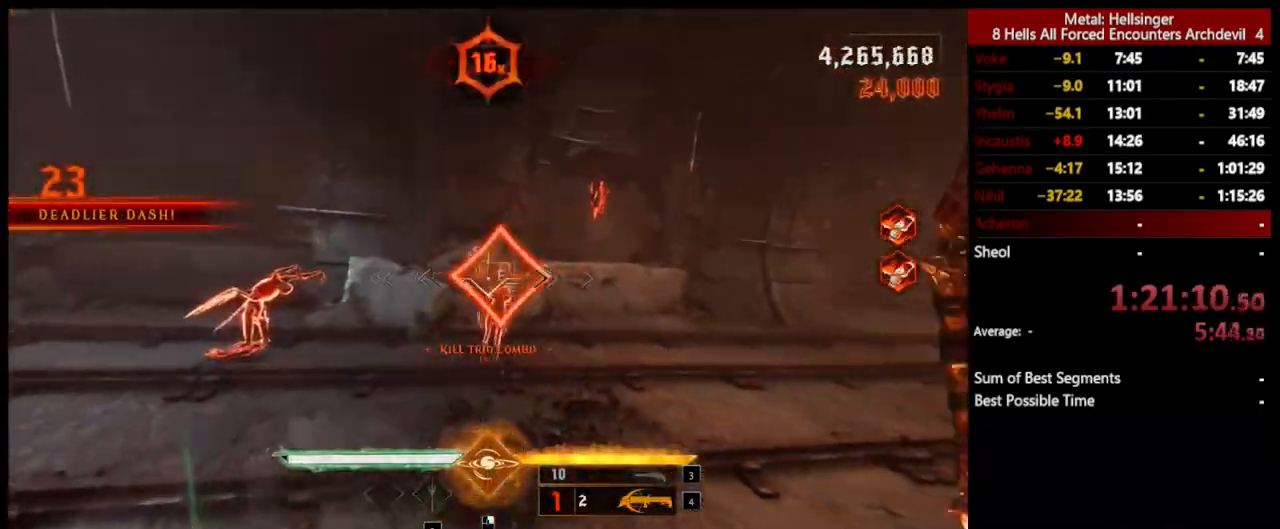
{"keys": ["a", "s"], "mouse": [], "events": [[134, "a", "up"], [334, "a", "down"]]}
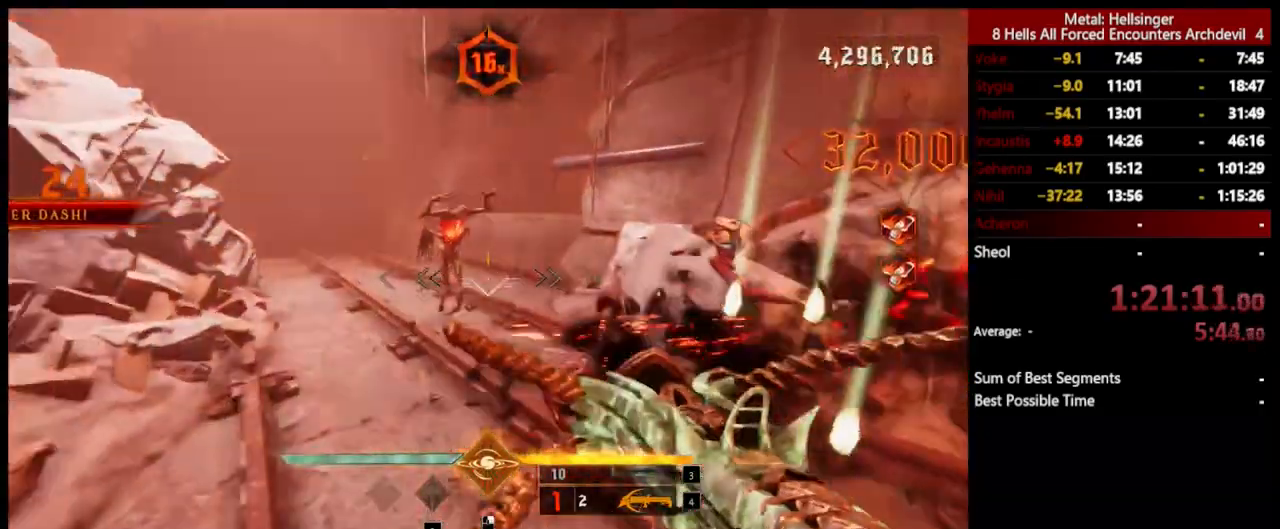
{"keys": ["d"], "mouse": [], "events": [[101, "e", "down"], [167, "a", "up"], [234, "e", "up"], [368, "d", "down"], [418, "s", "up"]]}
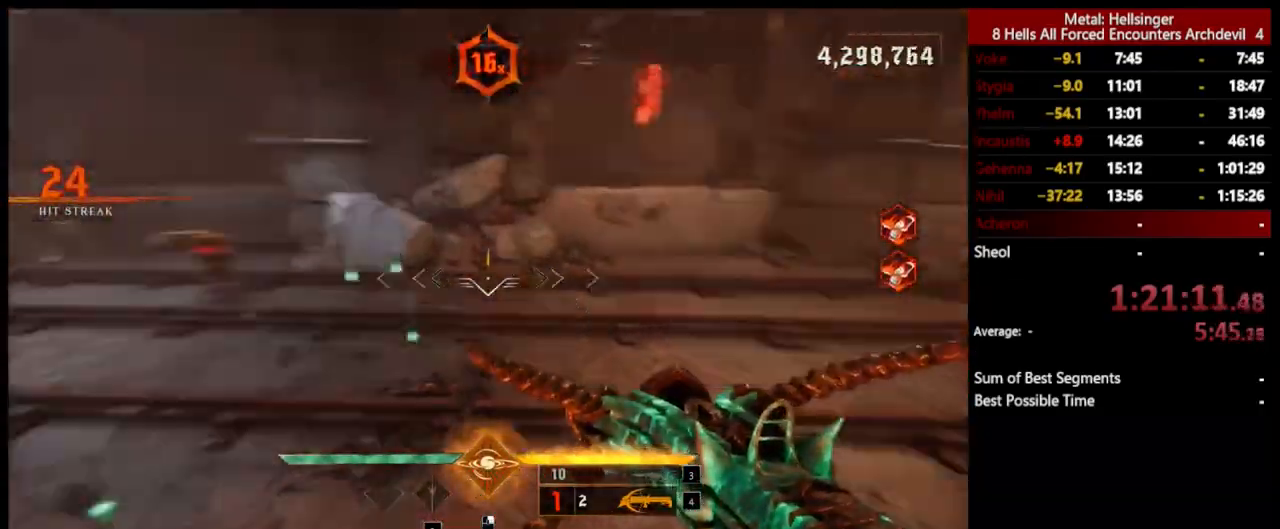
{"keys": ["d"], "mouse": [], "events": [[134, "s", "down"], [167, "mouse_left", "down"], [201, "space", "down"], [301, "mouse_left", "up"], [401, "space", "up"], [468, "s", "up"]]}
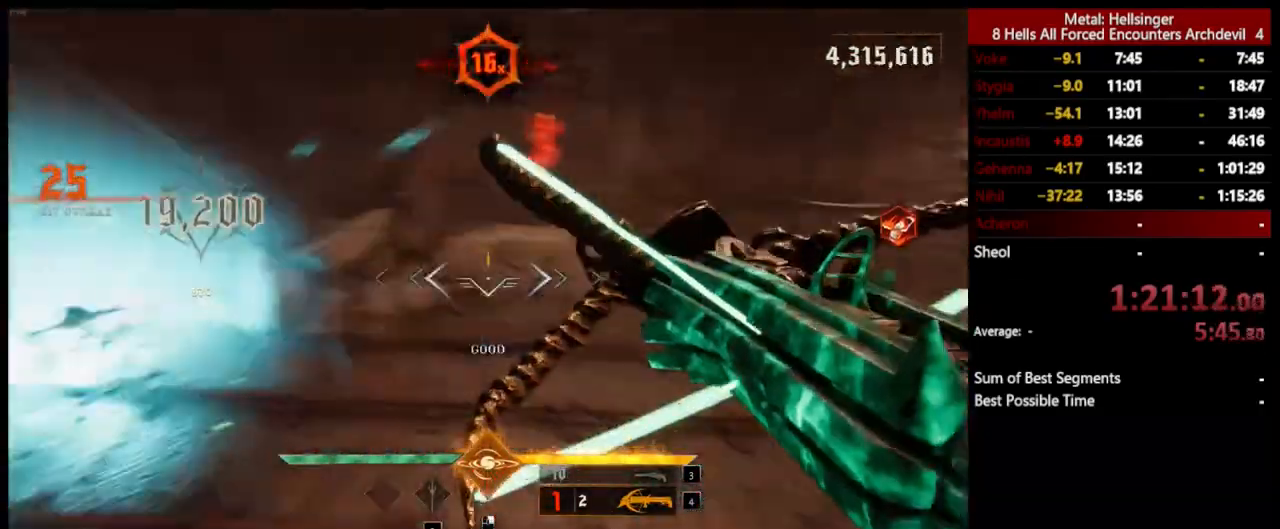
{"keys": ["w"], "mouse": [], "events": [[117, "w", "down"], [134, "space", "down"], [234, "d", "up"], [268, "space", "up"], [351, "3", "down"], [501, "3", "up"]]}
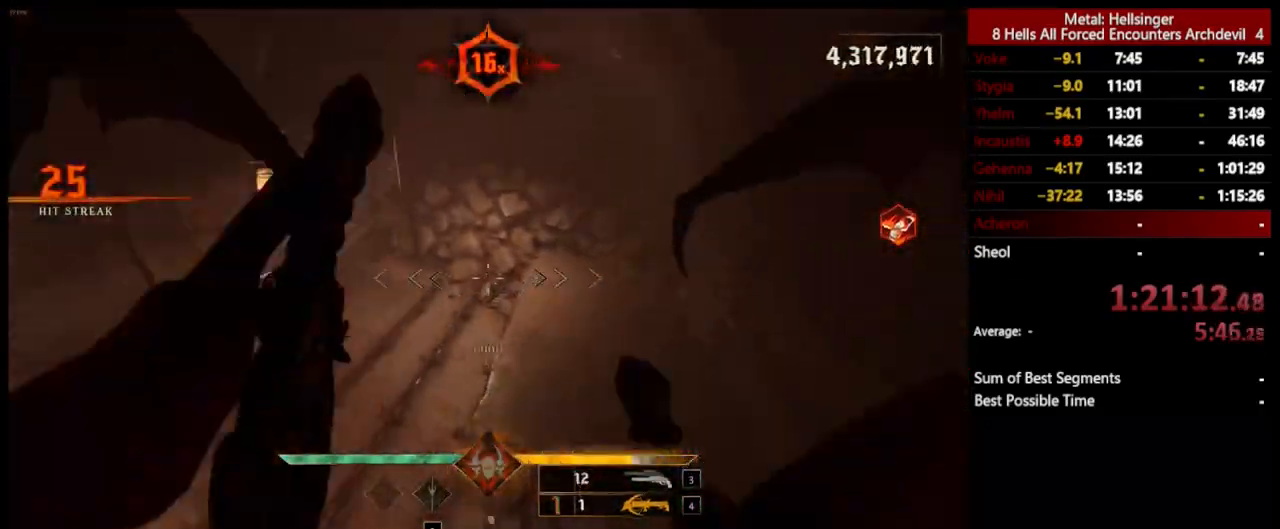
{"keys": ["d"], "mouse": [], "events": [[51, "4", "down"], [167, "4", "up"], [268, "d", "down"], [351, "w", "up"]]}
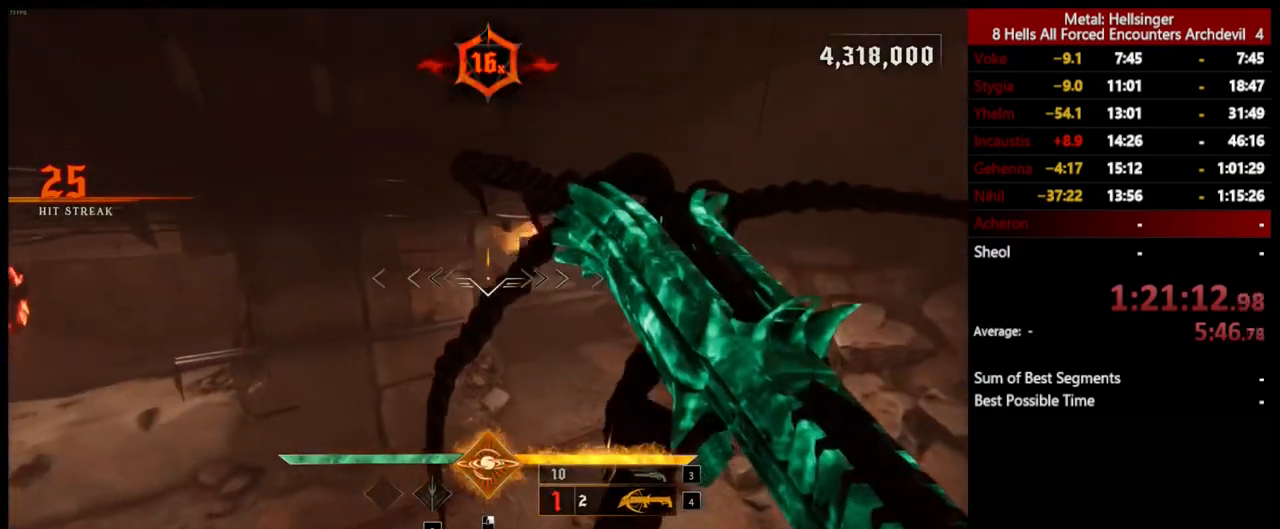
{"keys": ["d"], "mouse": [], "events": []}
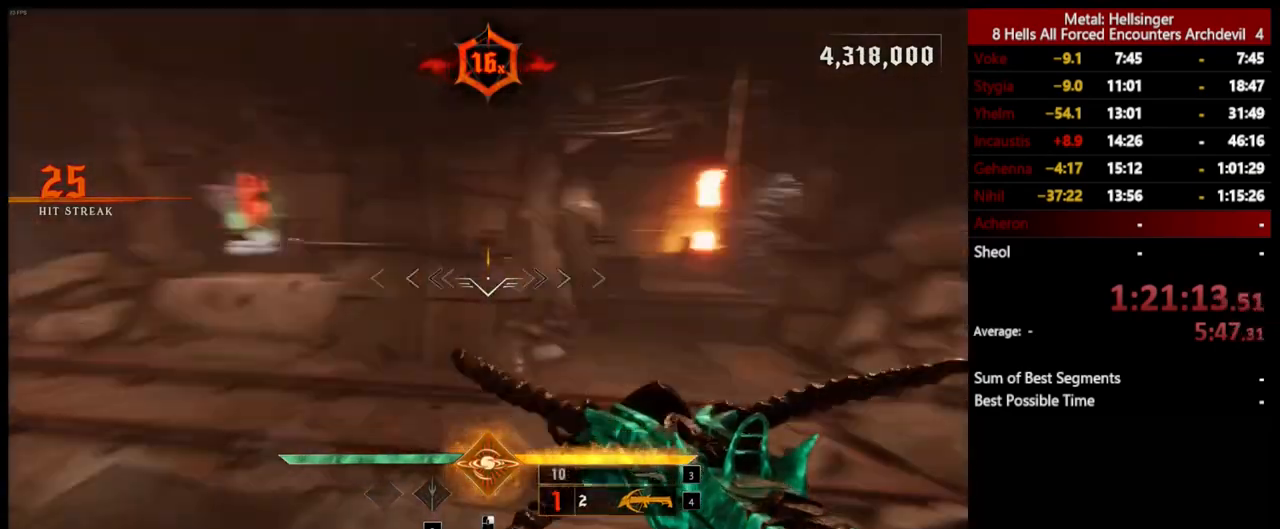
{"keys": [], "mouse": [], "events": [[84, "d", "up"], [251, "3", "down"], [334, "3", "up"], [368, "4", "down"], [451, "4", "up"]]}
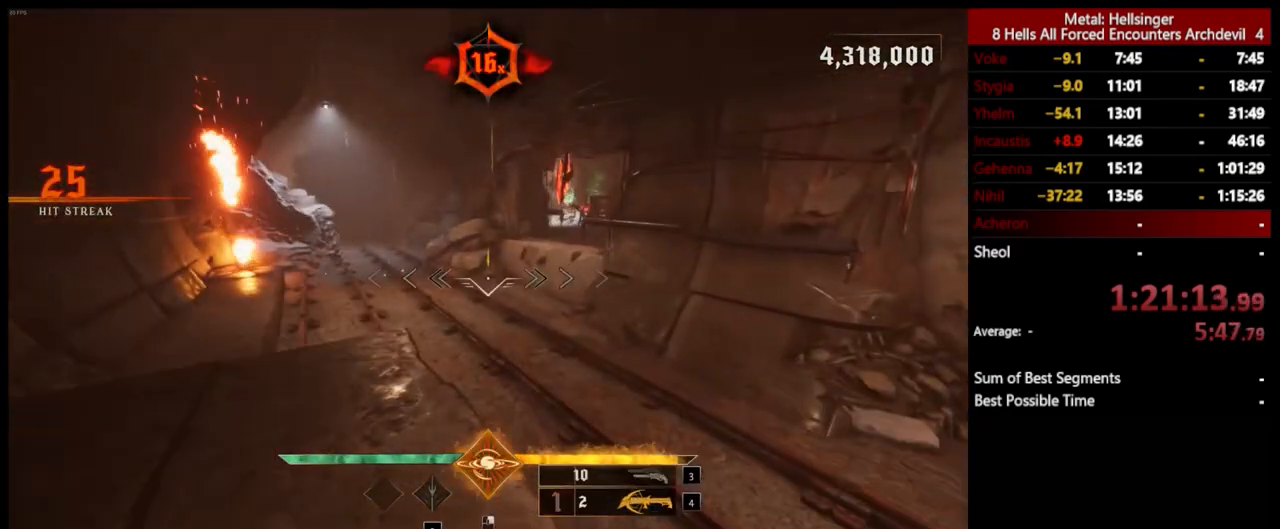
{"keys": [], "mouse": [], "events": [[67, "a", "down"], [201, "4", "down"], [301, "4", "up"], [502, "a", "up"]]}
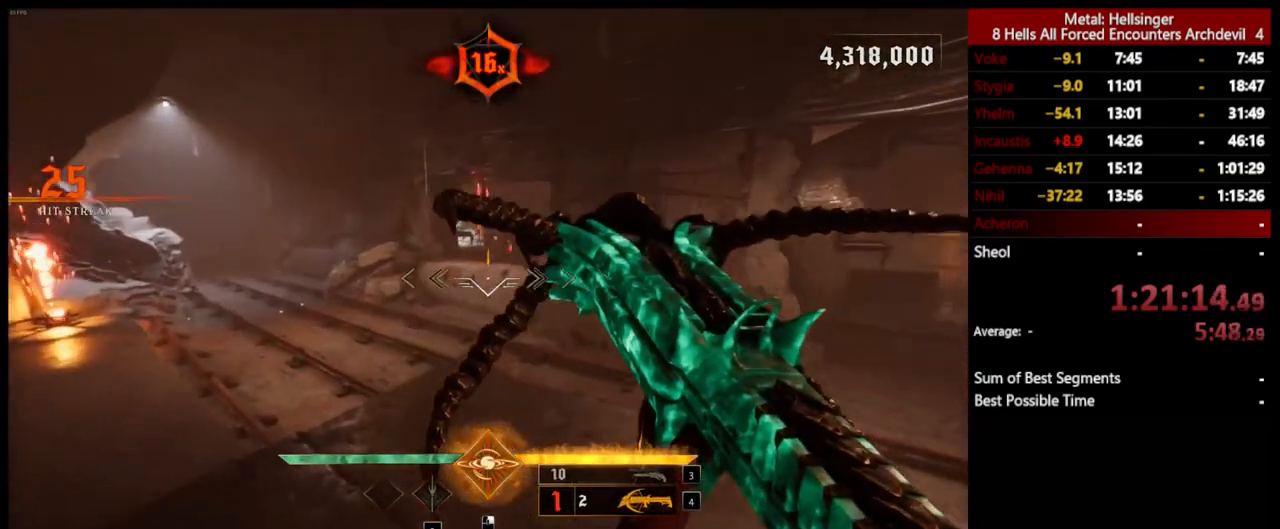
{"keys": ["d"], "mouse": [], "events": [[300, "mouse_left", "down"], [334, "d", "down"], [417, "mouse_left", "up"]]}
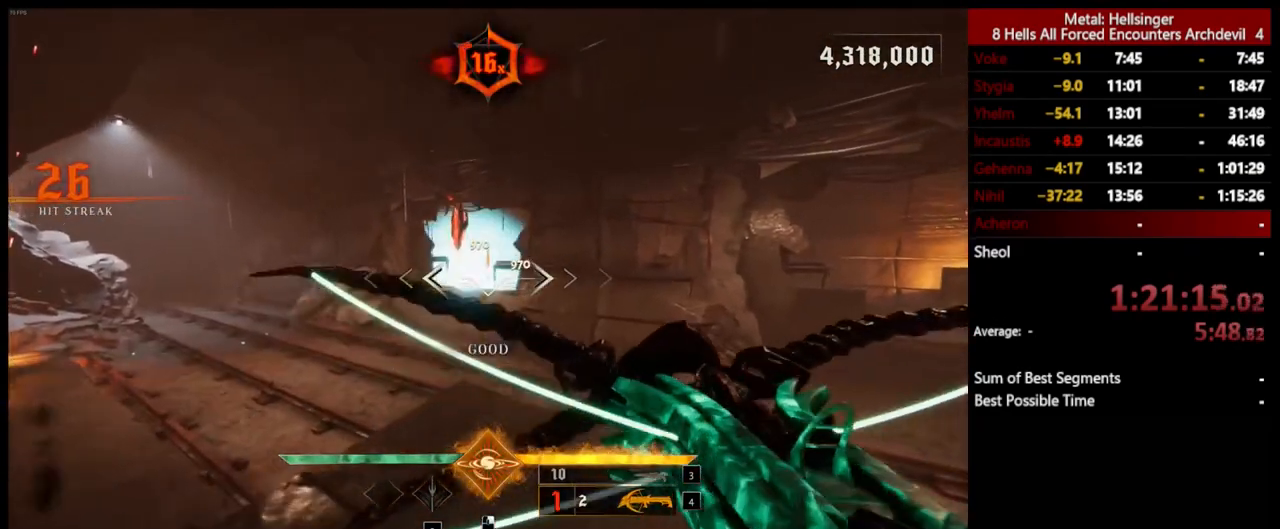
{"keys": ["d"], "mouse": [], "events": [[400, "mouse_left", "down"], [467, "mouse_left", "up"]]}
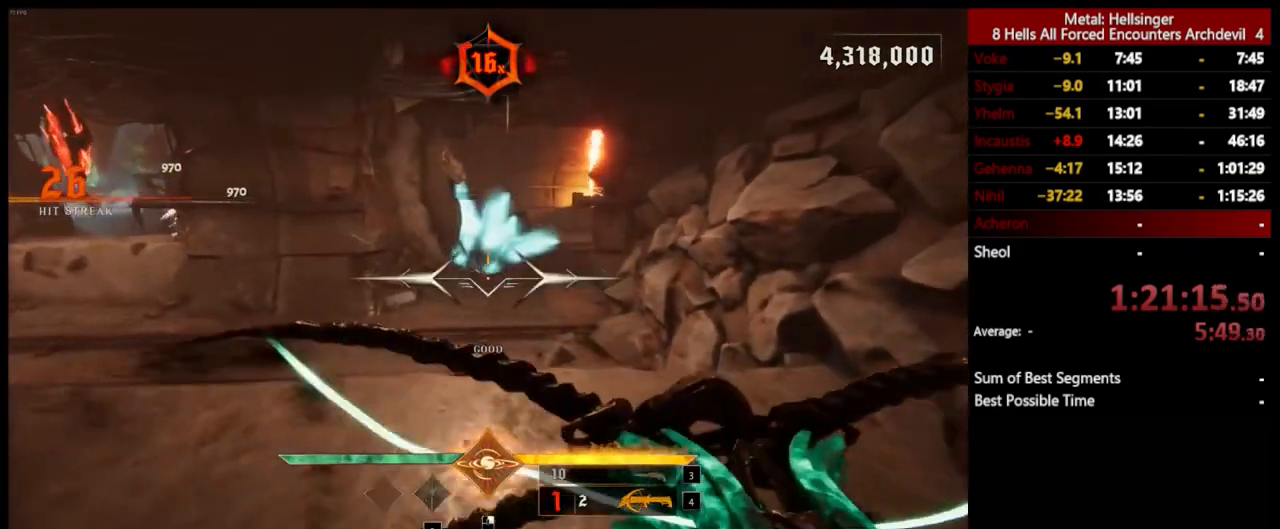
{"keys": ["a"], "mouse": [], "events": [[116, "d", "up"], [417, "a", "down"]]}
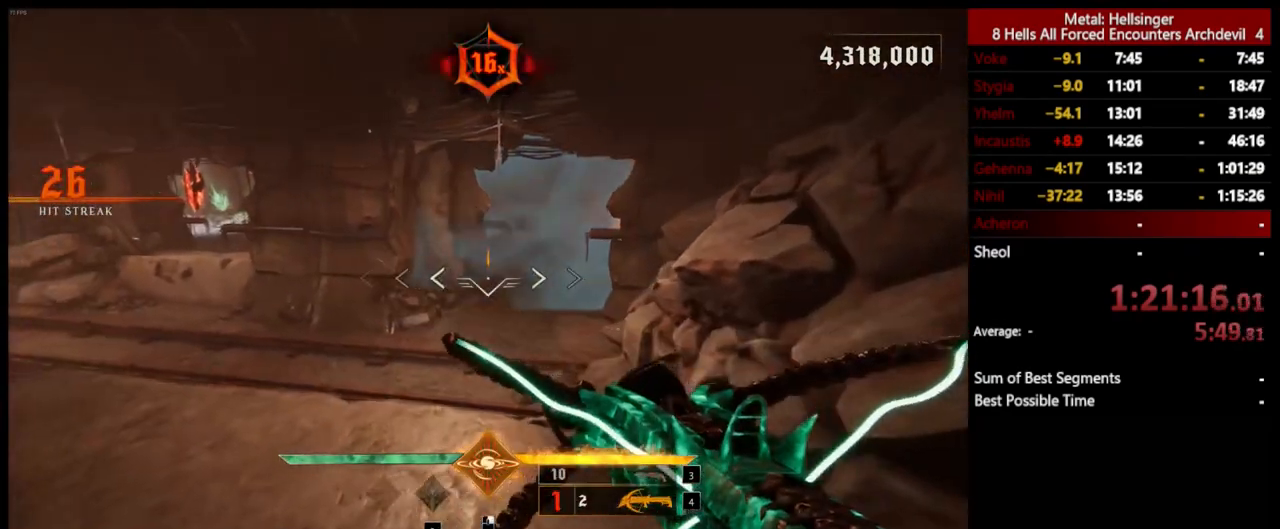
{"keys": ["a", "w"], "mouse": ["left"], "events": [[250, "space", "down"], [283, "w", "down"], [384, "space", "up"], [434, "mouse_left", "down"]]}
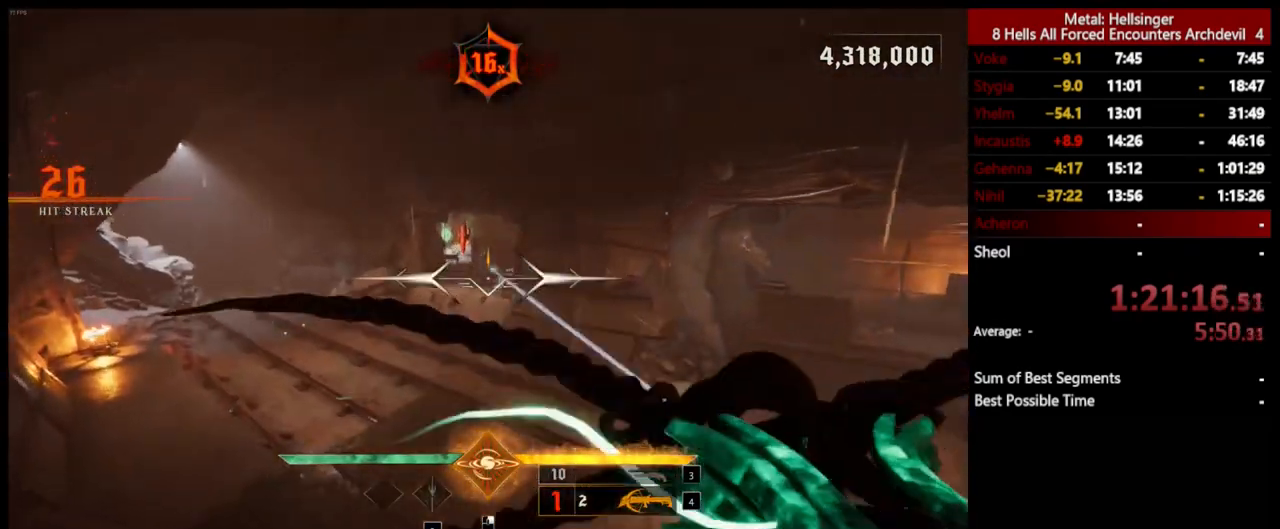
{"keys": ["d", "space"], "mouse": ["left"], "events": [[66, "mouse_left", "up"], [100, "a", "up"], [150, "w", "up"], [434, "d", "down"], [450, "mouse_left", "down"], [484, "space", "down"]]}
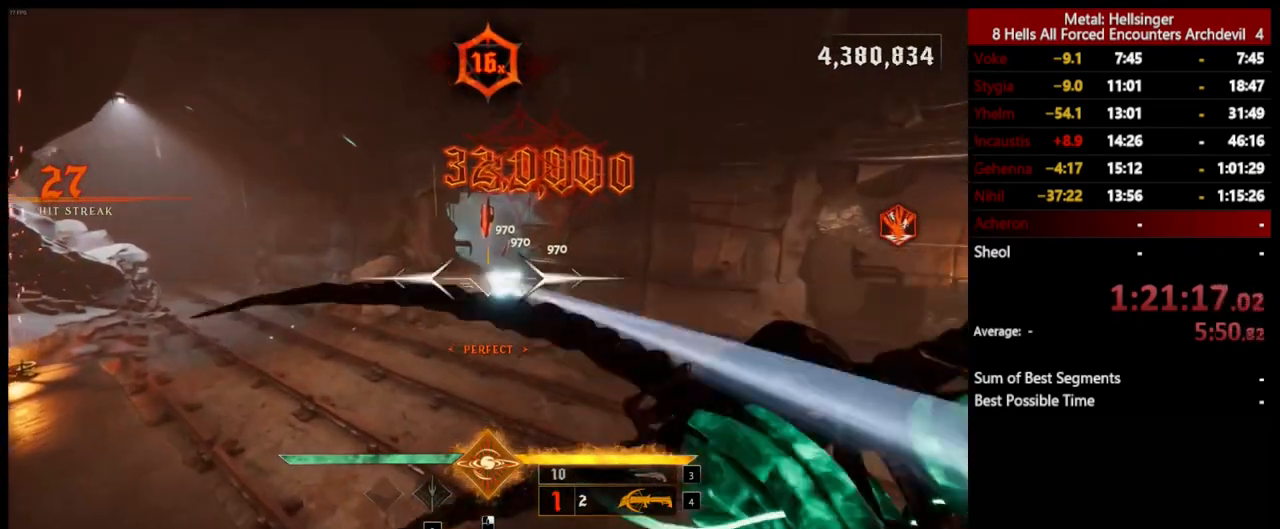
{"keys": ["s"], "mouse": ["left"], "events": [[33, "mouse_left", "up"], [167, "s", "down"], [167, "space", "up"], [350, "d", "up"], [484, "mouse_left", "down"]]}